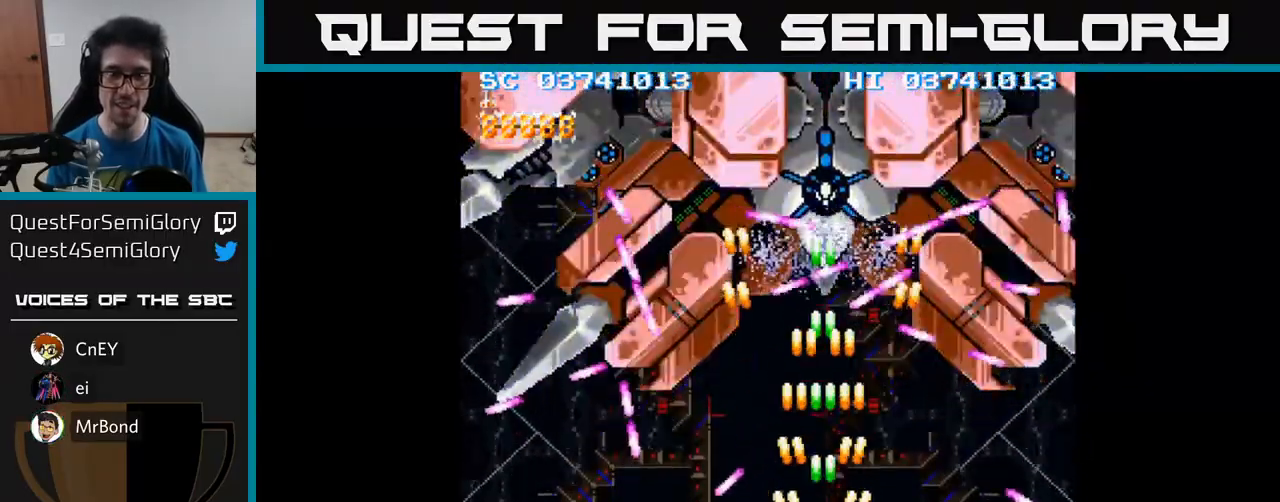
Gameplay with a controller (Xbox layout); each line is a JSON object with the inputs held at the frame after it. "events" lists button and stick changes between this image and that frame as [ms after this image, input, new state], when the widget could be followed in between. Not read: left_stick right_stick.
{"buttons": ["A"], "events": []}
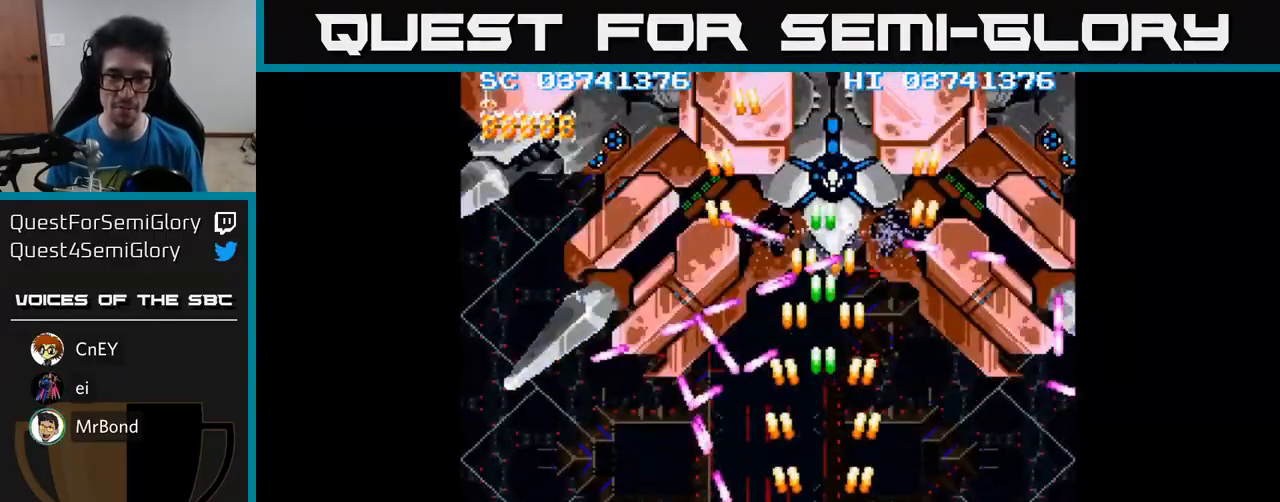
{"buttons": ["A", "DPAD_UP"], "events": [[217, "DPAD_RIGHT", "down"], [300, "DPAD_UP", "down"], [333, "DPAD_RIGHT", "up"]]}
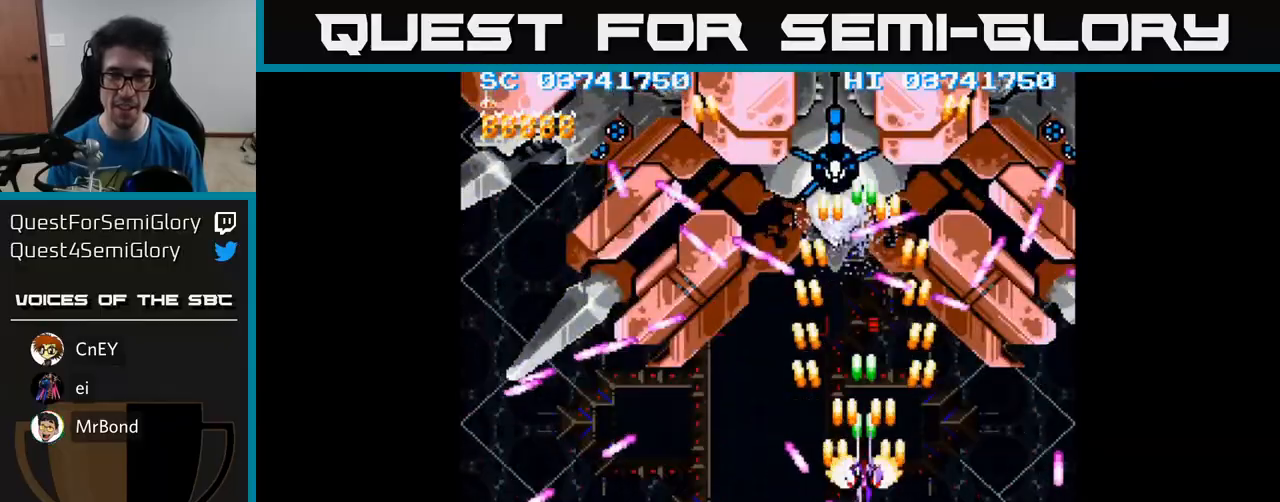
{"buttons": ["A", "DPAD_LEFT"], "events": [[83, "DPAD_LEFT", "down"], [200, "DPAD_UP", "up"], [233, "DPAD_DOWN", "down"], [233, "DPAD_LEFT", "up"], [500, "DPAD_DOWN", "up"], [500, "DPAD_LEFT", "down"]]}
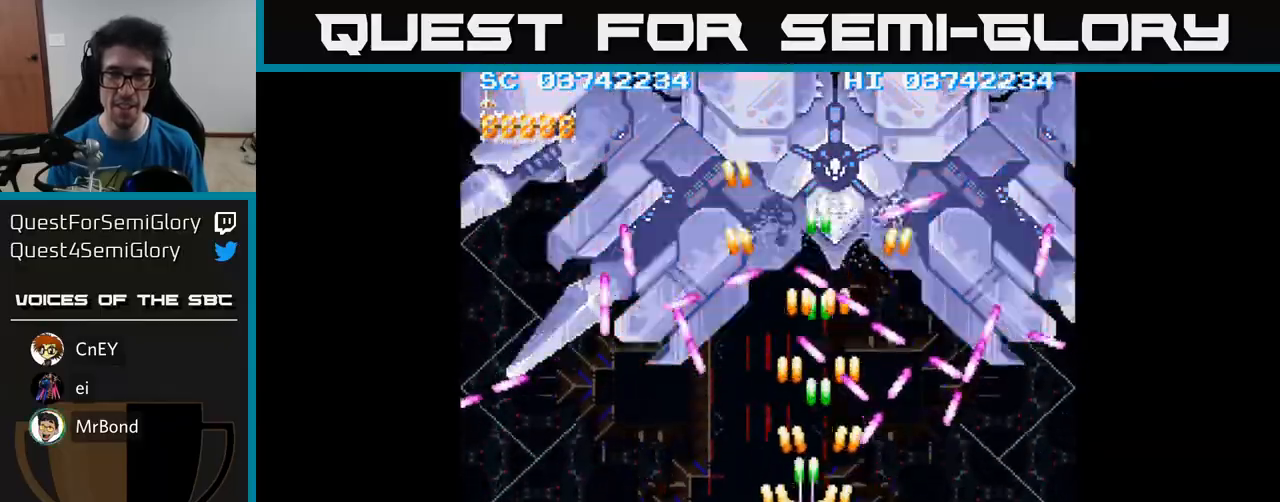
{"buttons": ["A"], "events": [[83, "DPAD_UP", "down"], [117, "DPAD_LEFT", "up"], [283, "DPAD_UP", "up"], [417, "DPAD_RIGHT", "down"], [500, "DPAD_RIGHT", "up"]]}
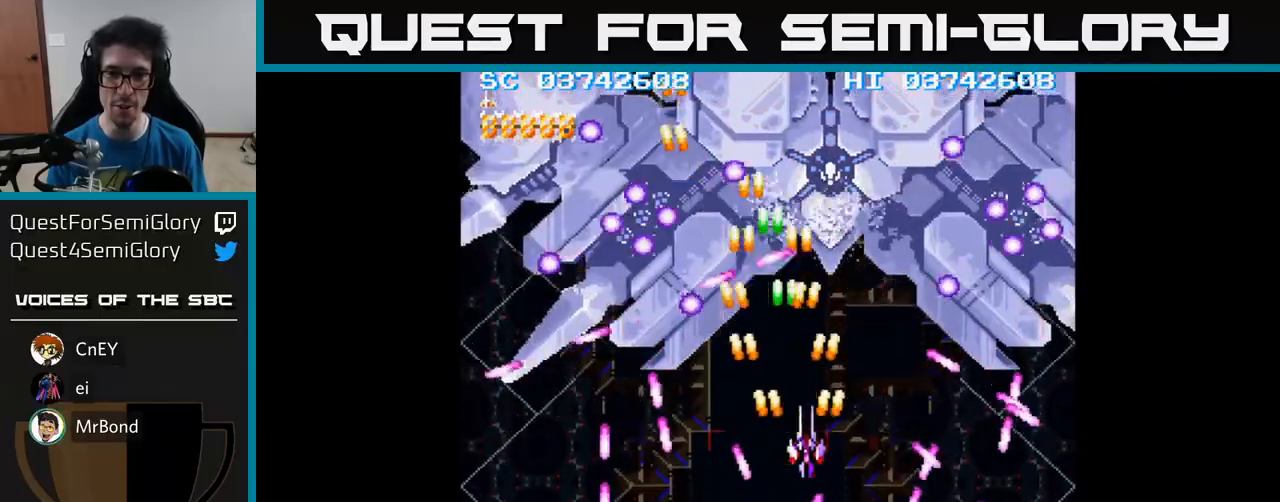
{"buttons": ["A", "DPAD_DOWN", "DPAD_RIGHT"], "events": [[233, "DPAD_DOWN", "down"], [433, "DPAD_RIGHT", "down"]]}
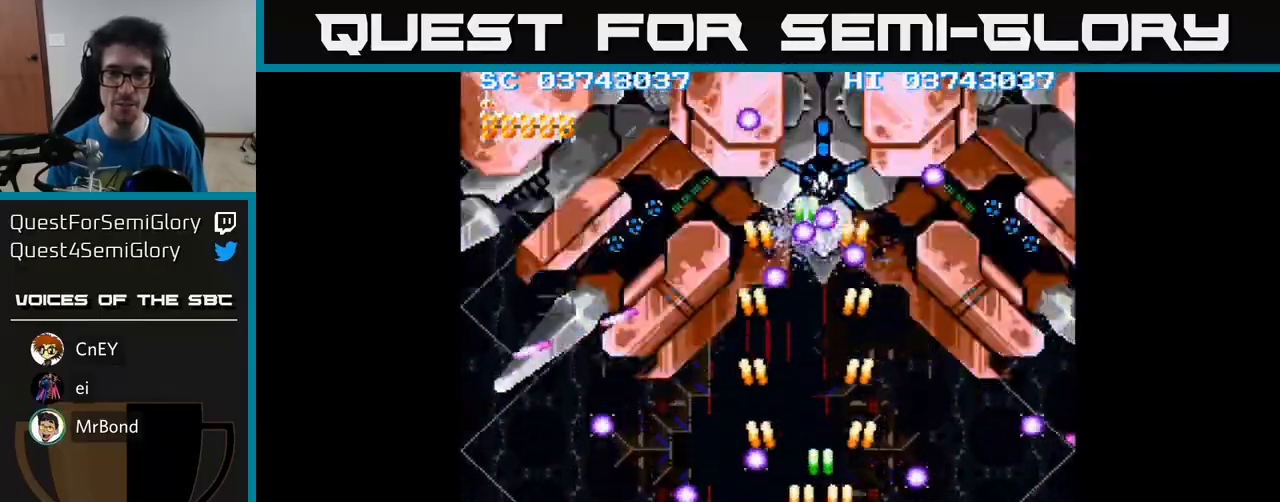
{"buttons": ["A", "DPAD_RIGHT"], "events": [[150, "DPAD_DOWN", "up"], [167, "DPAD_RIGHT", "up"], [183, "DPAD_LEFT", "down"], [183, "DPAD_UP", "down"], [433, "DPAD_LEFT", "up"], [450, "DPAD_UP", "up"], [467, "DPAD_RIGHT", "down"]]}
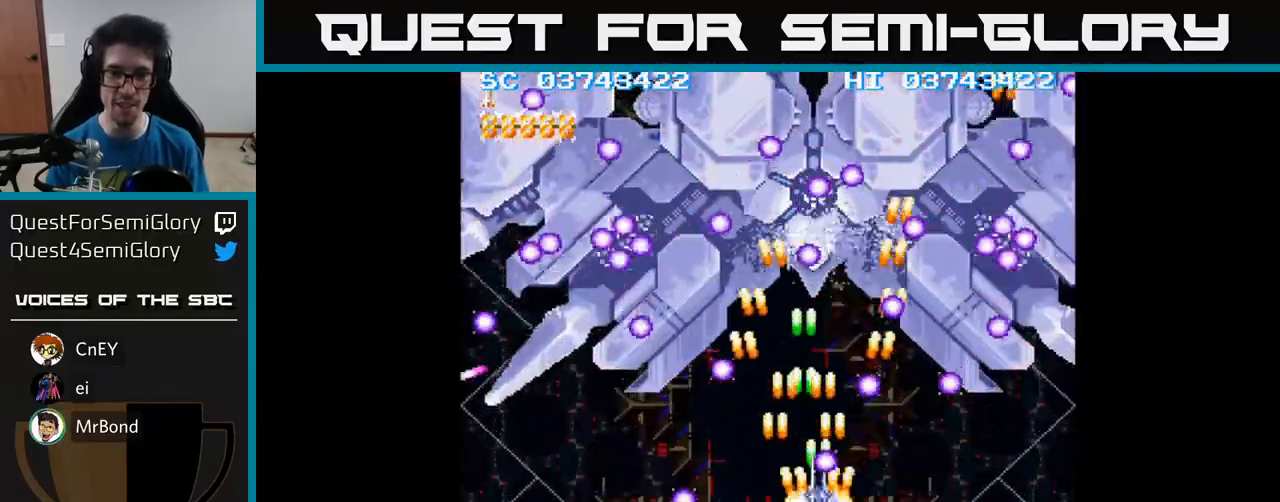
{"buttons": ["A", "DPAD_RIGHT"], "events": [[17, "DPAD_DOWN", "down"], [33, "DPAD_RIGHT", "up"], [117, "DPAD_LEFT", "down"], [250, "DPAD_DOWN", "up"], [400, "DPAD_LEFT", "up"], [400, "DPAD_RIGHT", "down"]]}
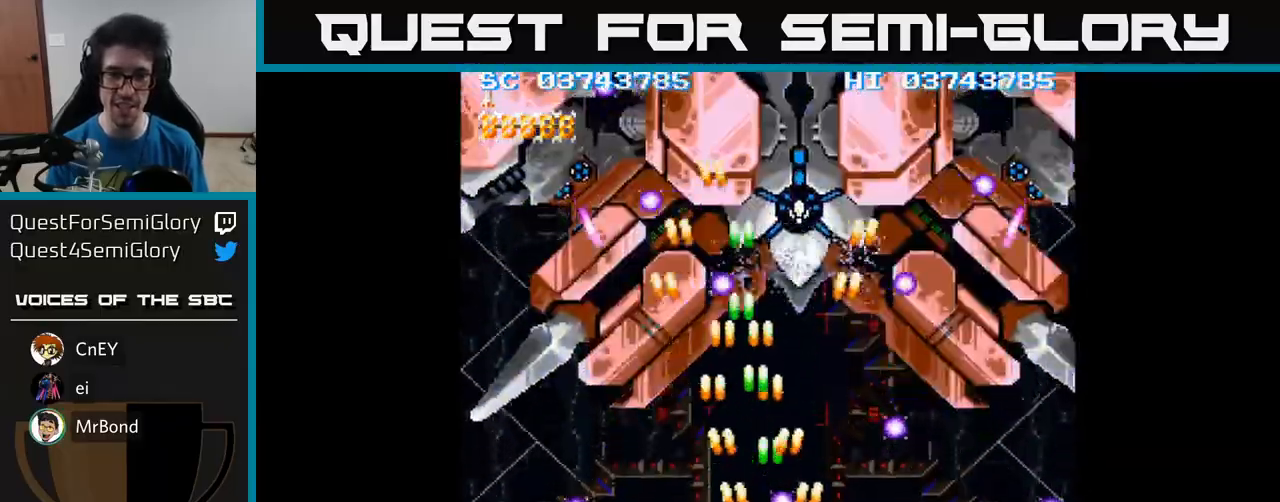
{"buttons": ["A"], "events": [[67, "DPAD_DOWN", "down"], [217, "DPAD_DOWN", "up"], [217, "DPAD_RIGHT", "up"], [233, "DPAD_UP", "down"], [267, "DPAD_LEFT", "down"], [417, "DPAD_LEFT", "up"], [417, "DPAD_UP", "up"], [450, "DPAD_RIGHT", "down"], [500, "DPAD_RIGHT", "up"]]}
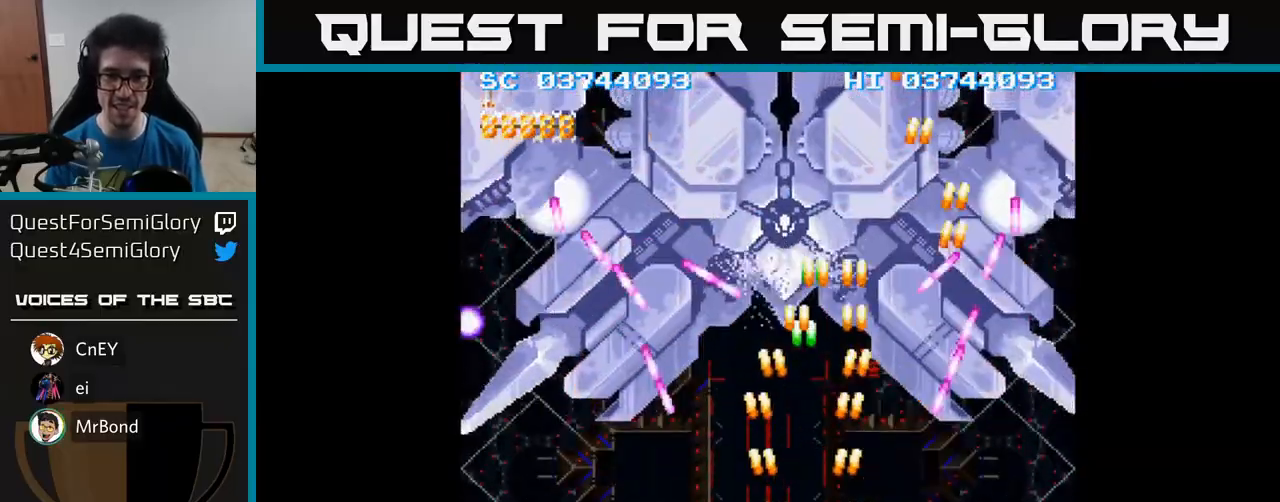
{"buttons": ["A", "DPAD_DOWN", "DPAD_RIGHT"], "events": [[200, "DPAD_UP", "down"], [300, "DPAD_LEFT", "down"], [367, "DPAD_LEFT", "up"], [367, "DPAD_UP", "up"], [450, "DPAD_DOWN", "down"], [483, "DPAD_RIGHT", "down"]]}
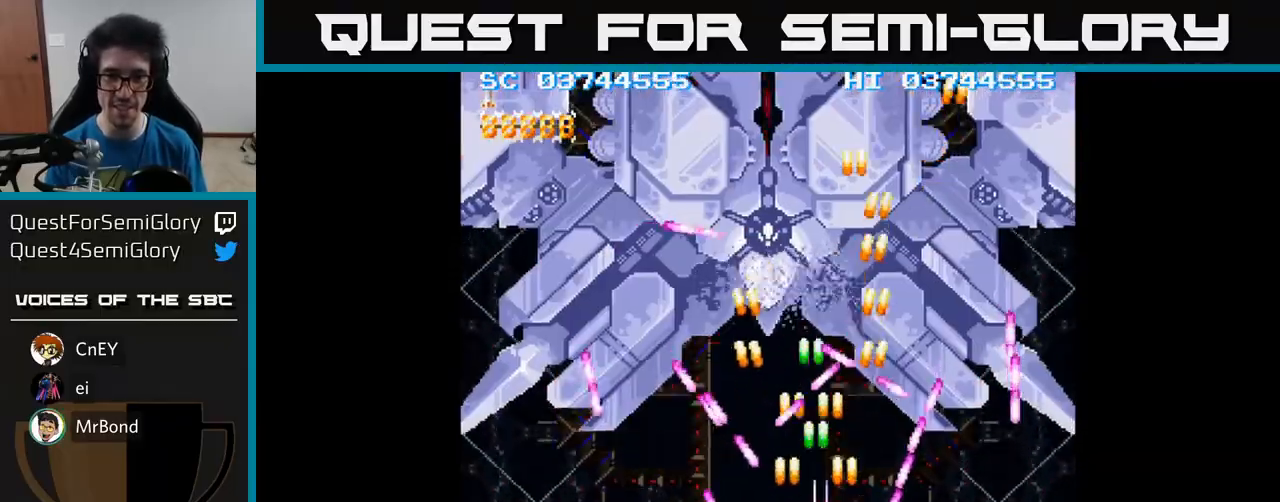
{"buttons": ["A", "DPAD_LEFT"], "events": [[17, "DPAD_DOWN", "up"], [33, "DPAD_RIGHT", "up"], [250, "DPAD_UP", "down"], [417, "DPAD_LEFT", "down"], [433, "DPAD_UP", "up"]]}
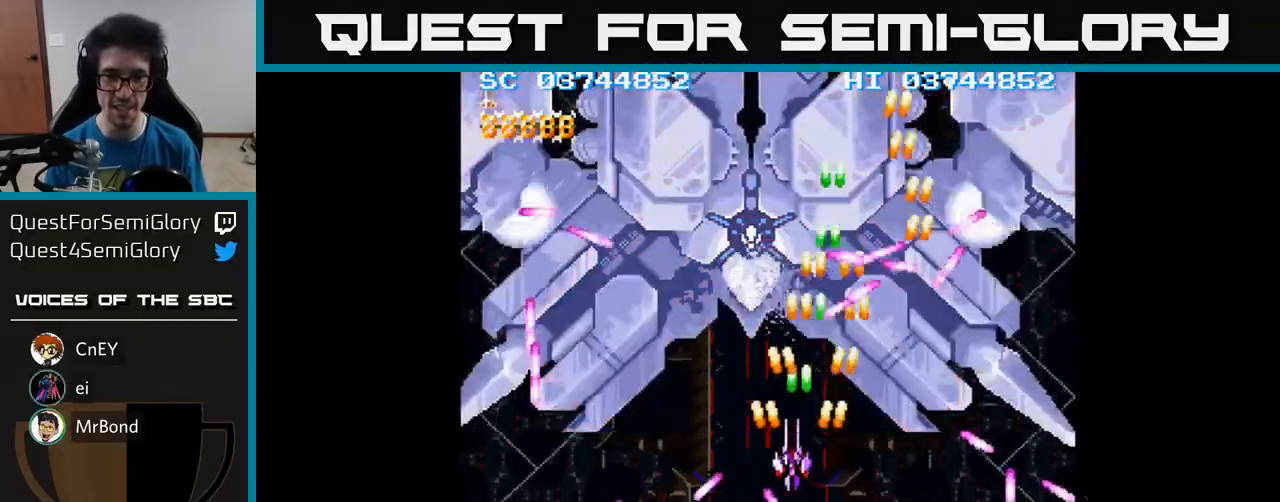
{"buttons": ["A"], "events": [[150, "DPAD_LEFT", "up"], [167, "DPAD_DOWN", "down"], [283, "DPAD_DOWN", "up"]]}
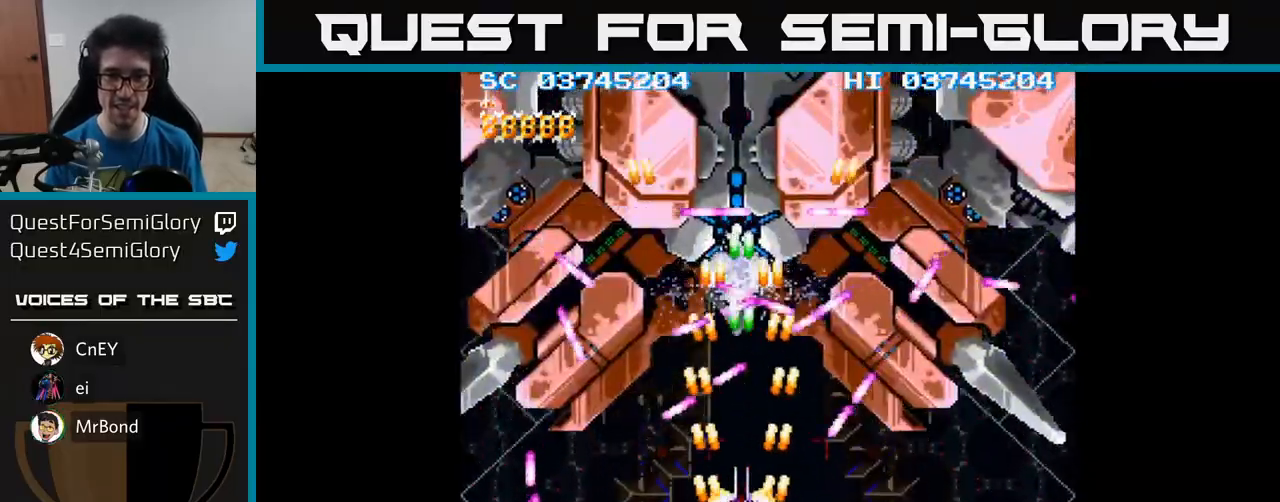
{"buttons": ["A", "DPAD_DOWN"], "events": [[150, "DPAD_LEFT", "down"], [183, "DPAD_UP", "down"], [217, "DPAD_LEFT", "up"], [300, "DPAD_UP", "up"], [500, "DPAD_DOWN", "down"]]}
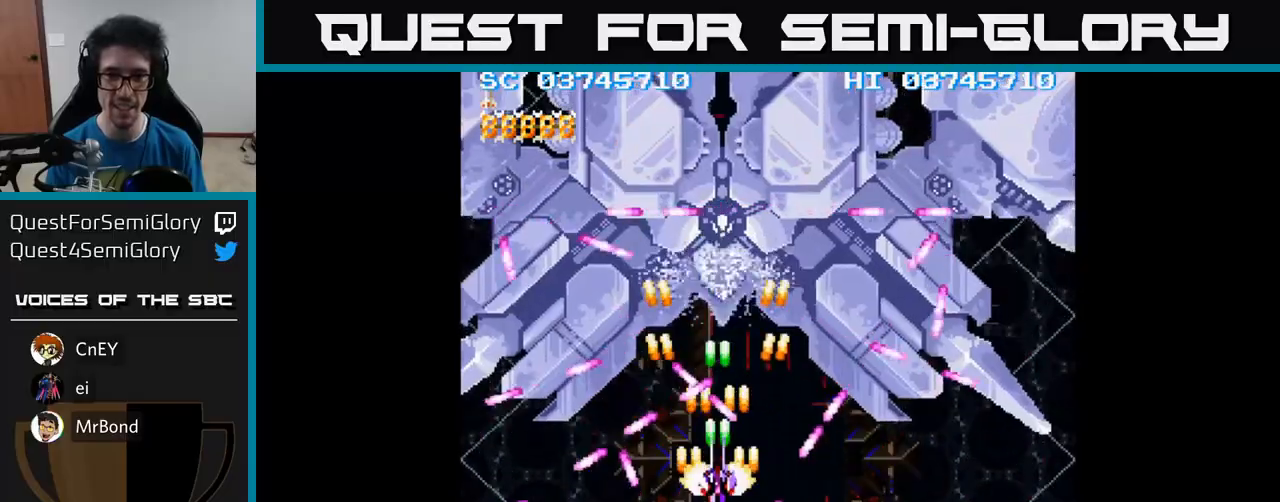
{"buttons": ["A"], "events": [[67, "DPAD_DOWN", "up"], [250, "DPAD_LEFT", "down"], [283, "DPAD_UP", "down"], [333, "DPAD_LEFT", "up"], [383, "DPAD_UP", "up"]]}
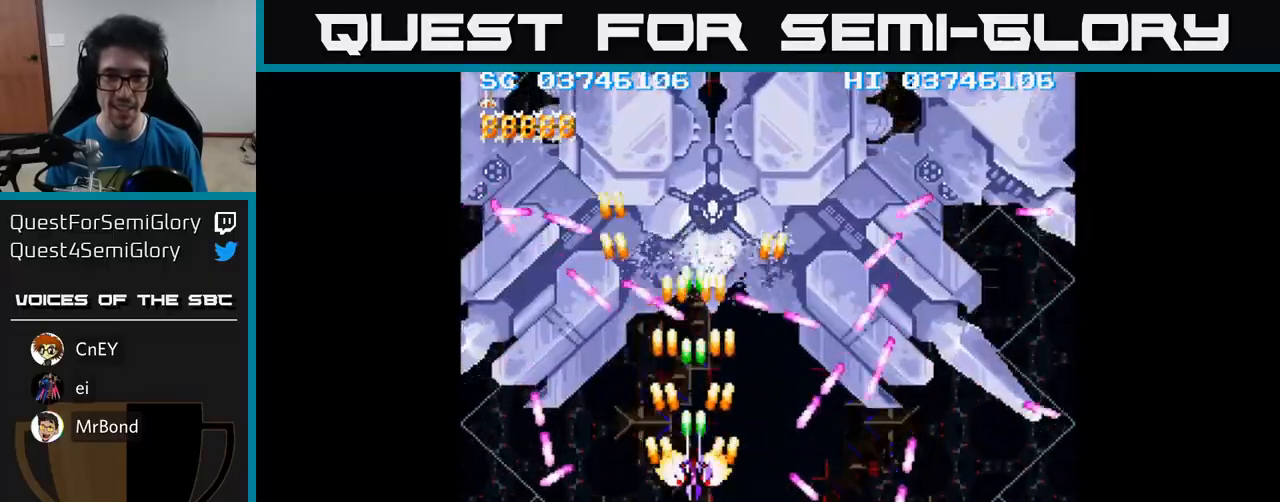
{"buttons": ["A"], "events": [[100, "DPAD_DOWN", "down"], [200, "DPAD_DOWN", "up"], [367, "DPAD_LEFT", "down"], [450, "DPAD_LEFT", "up"]]}
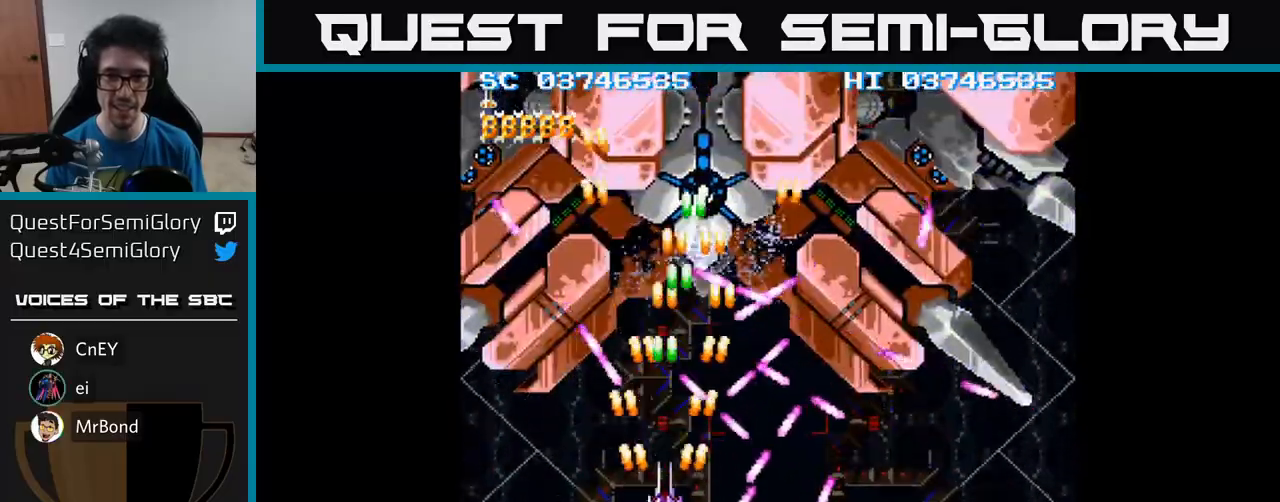
{"buttons": ["A", "DPAD_DOWN"], "events": [[200, "DPAD_DOWN", "down"], [267, "DPAD_LEFT", "down"], [333, "DPAD_DOWN", "up"], [417, "DPAD_DOWN", "down"], [467, "DPAD_LEFT", "up"]]}
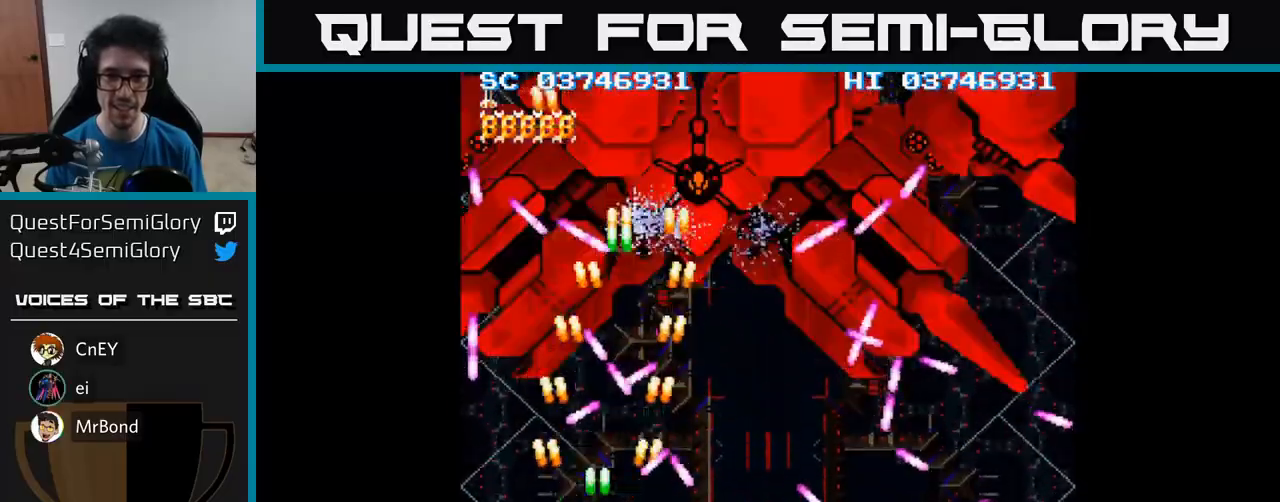
{"buttons": ["A"], "events": [[50, "DPAD_DOWN", "up"], [183, "DPAD_DOWN", "down"], [183, "DPAD_RIGHT", "down"], [283, "DPAD_DOWN", "up"], [283, "DPAD_RIGHT", "up"]]}
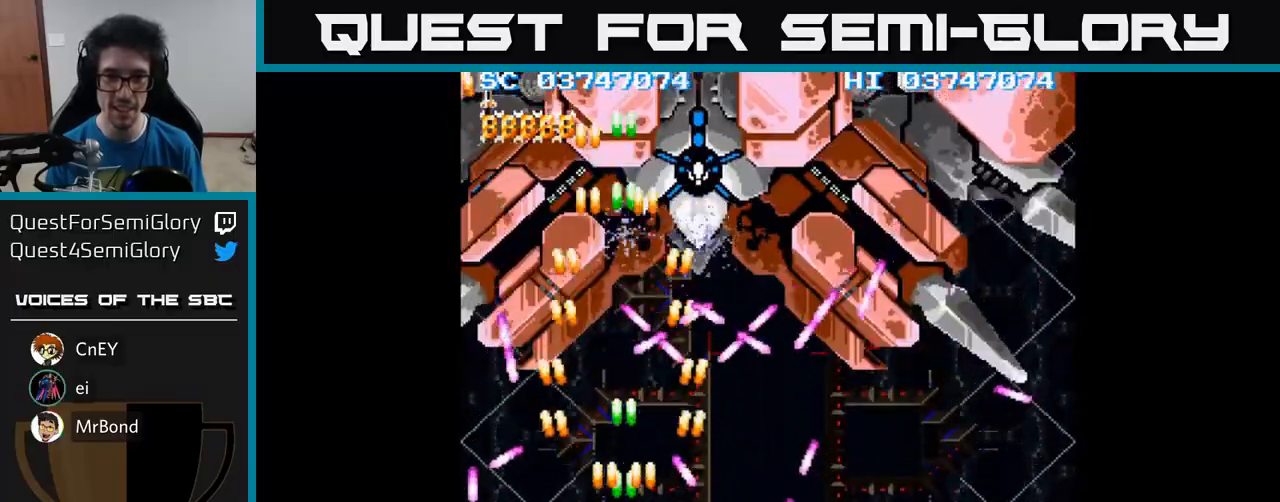
{"buttons": ["A"], "events": [[250, "DPAD_RIGHT", "down"], [317, "DPAD_UP", "down"], [367, "DPAD_UP", "up"], [450, "DPAD_RIGHT", "up"]]}
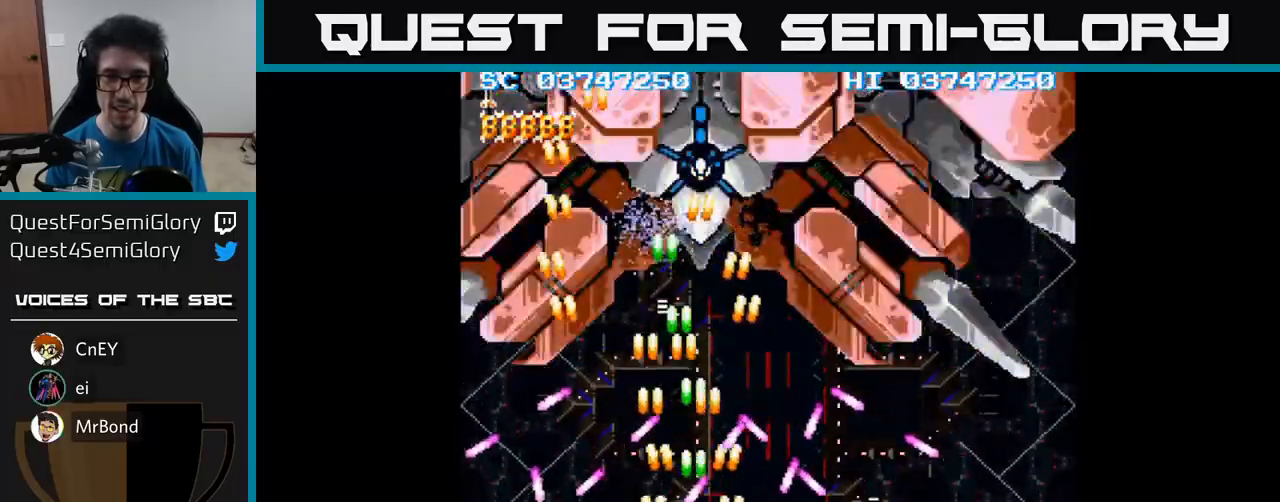
{"buttons": ["A", "DPAD_UP"], "events": [[133, "DPAD_RIGHT", "down"], [183, "DPAD_RIGHT", "up"], [383, "DPAD_UP", "down"]]}
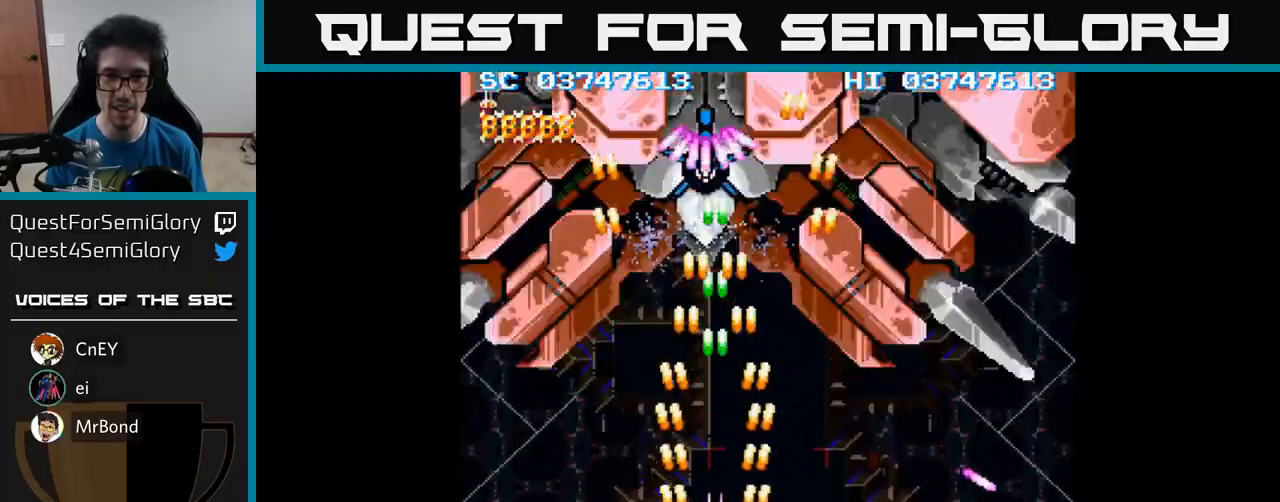
{"buttons": ["A", "DPAD_DOWN"], "events": [[250, "DPAD_UP", "up"], [283, "DPAD_DOWN", "down"]]}
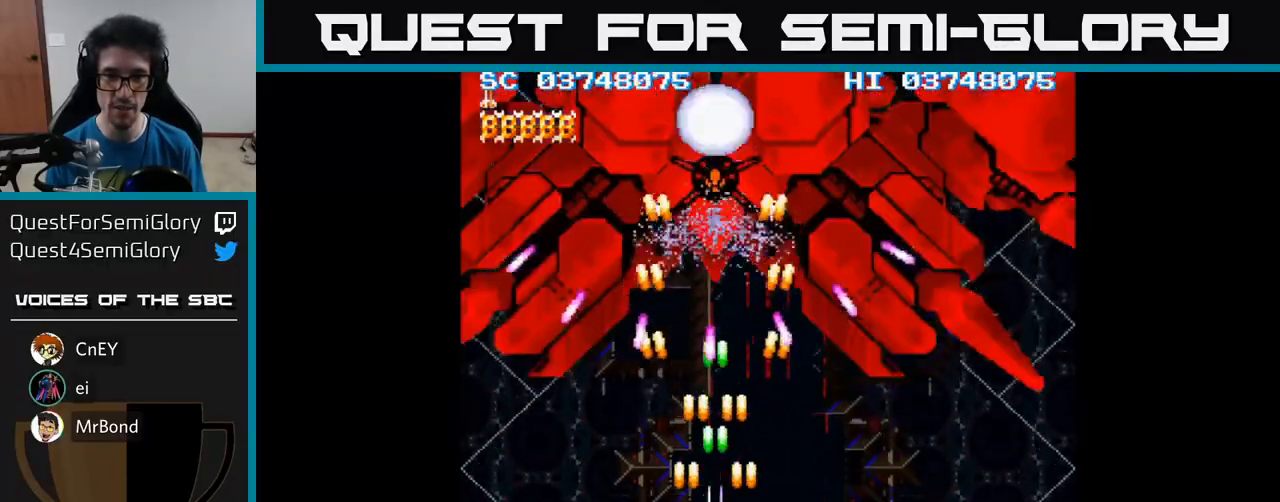
{"buttons": ["A"], "events": [[83, "DPAD_DOWN", "up"], [83, "DPAD_RIGHT", "down"], [133, "DPAD_UP", "down"], [150, "DPAD_RIGHT", "up"], [233, "DPAD_RIGHT", "down"], [283, "DPAD_UP", "up"], [317, "DPAD_RIGHT", "up"]]}
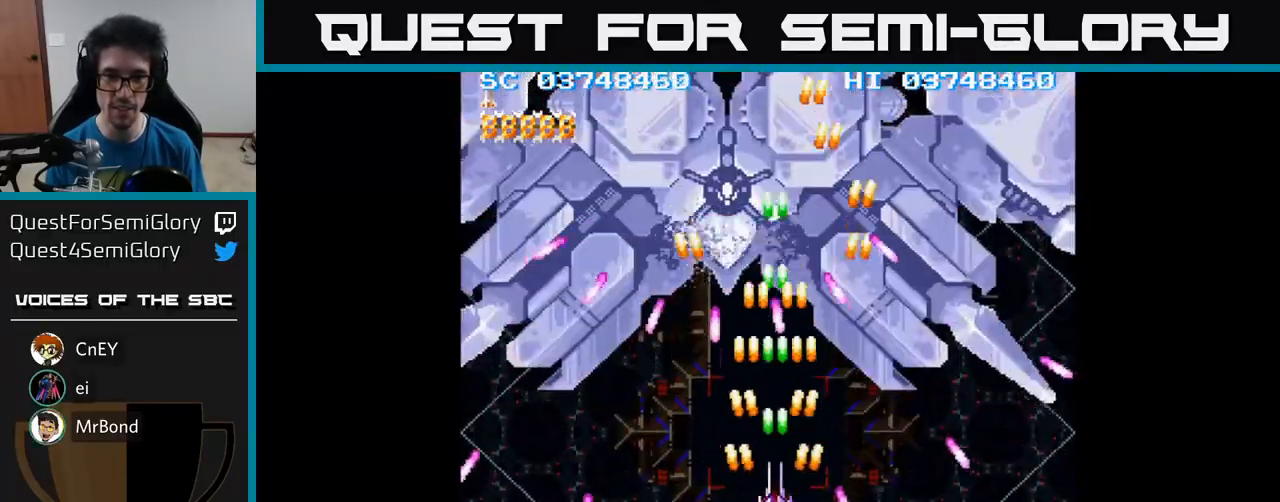
{"buttons": ["A"], "events": []}
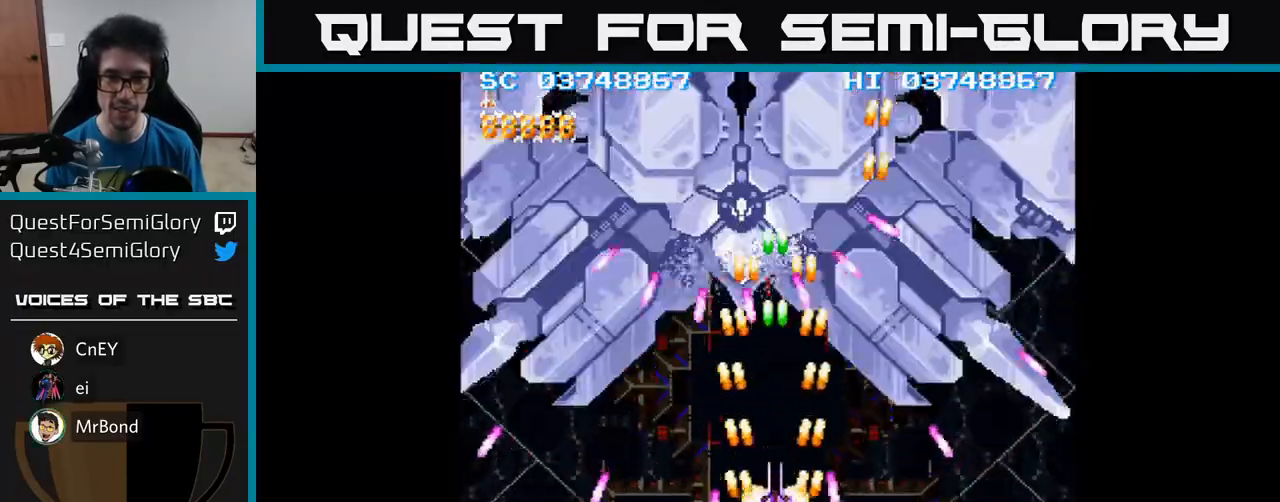
{"buttons": ["A", "DPAD_UP"], "events": [[300, "DPAD_LEFT", "down"], [400, "DPAD_UP", "down"], [417, "DPAD_LEFT", "up"]]}
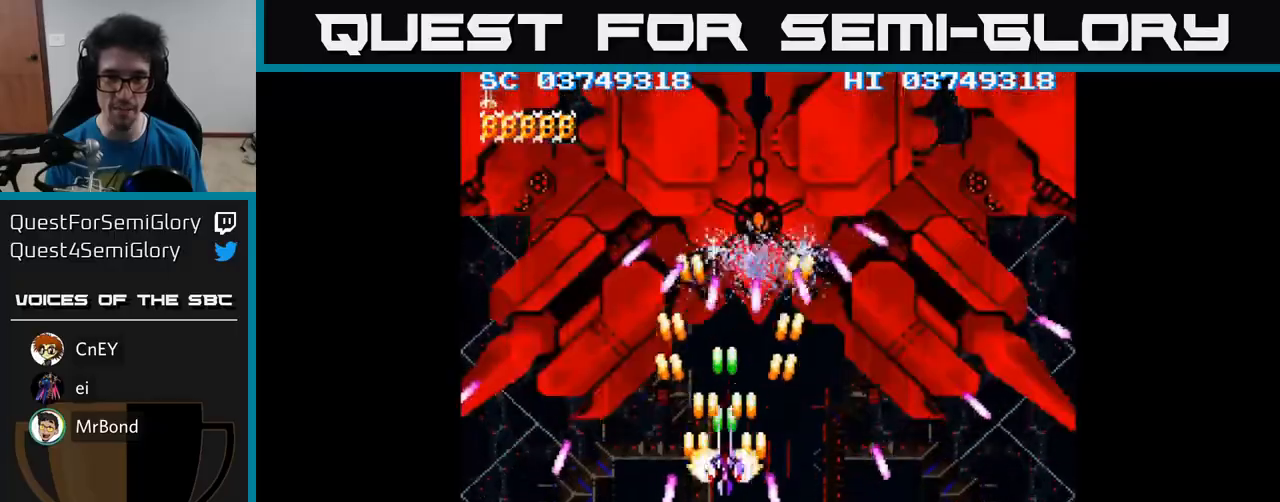
{"buttons": ["A", "DPAD_UP"], "events": [[17, "DPAD_UP", "up"], [167, "DPAD_DOWN", "down"], [400, "DPAD_DOWN", "up"], [450, "DPAD_UP", "down"]]}
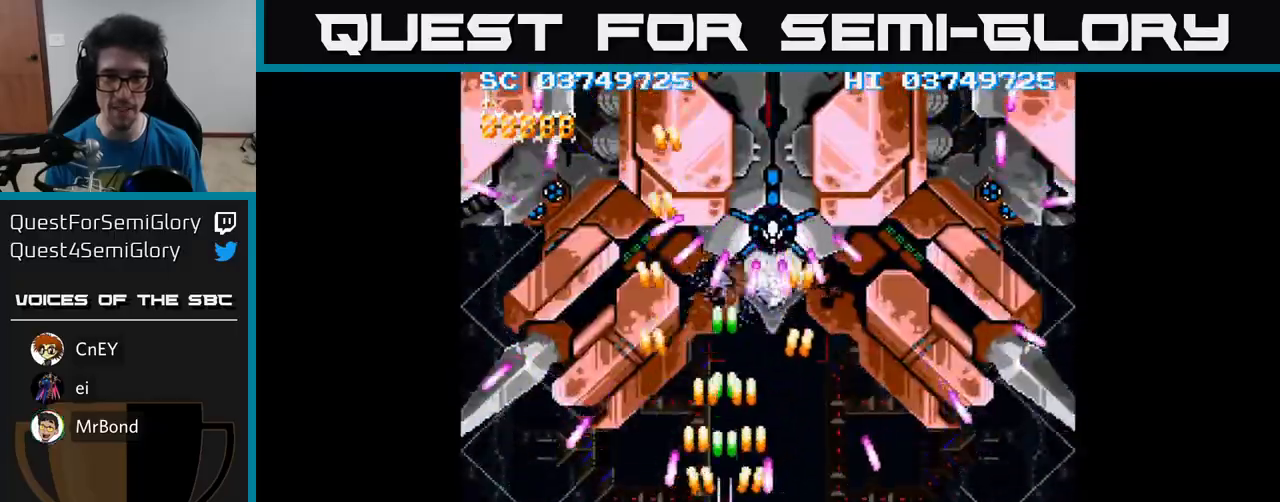
{"buttons": ["A"], "events": [[117, "DPAD_UP", "up"], [183, "DPAD_DOWN", "down"], [267, "DPAD_RIGHT", "down"], [367, "DPAD_RIGHT", "up"], [483, "DPAD_DOWN", "up"]]}
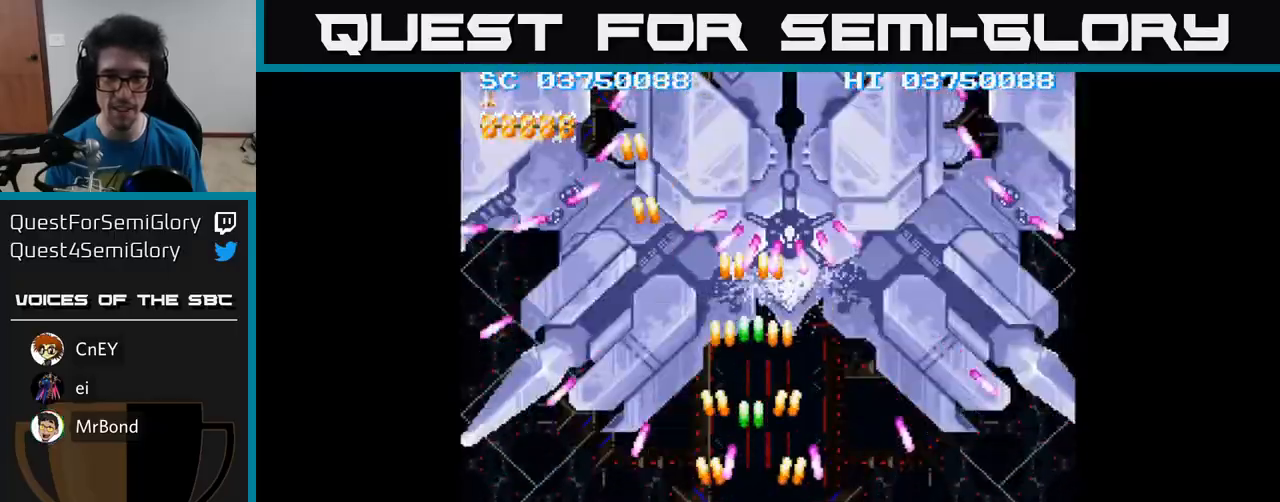
{"buttons": ["A", "DPAD_RIGHT"], "events": [[167, "DPAD_RIGHT", "down"], [217, "DPAD_RIGHT", "up"], [483, "DPAD_RIGHT", "down"]]}
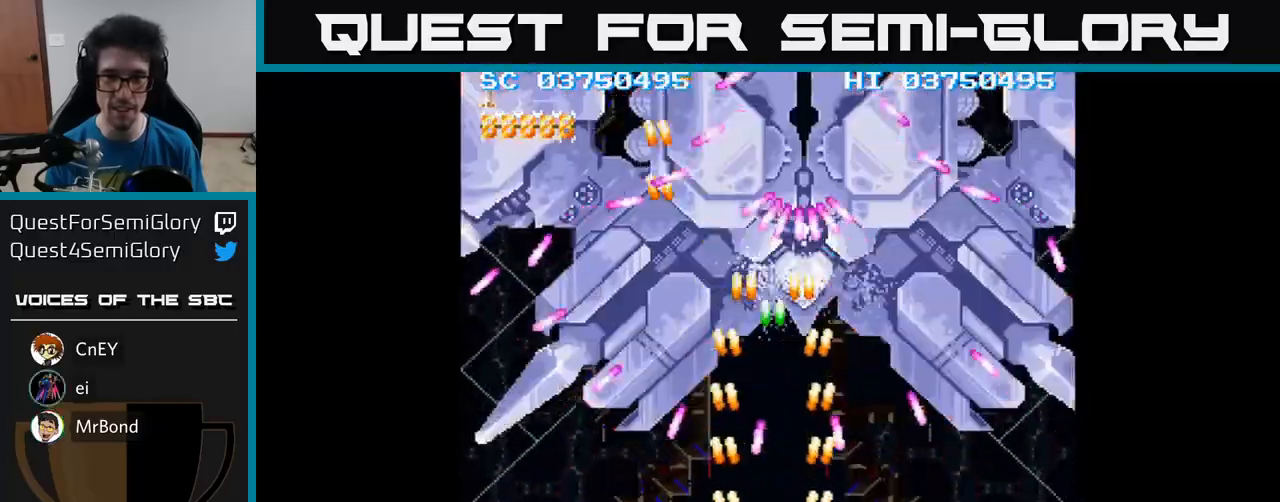
{"buttons": ["A"], "events": [[50, "DPAD_RIGHT", "up"], [383, "DPAD_RIGHT", "down"], [433, "DPAD_RIGHT", "up"]]}
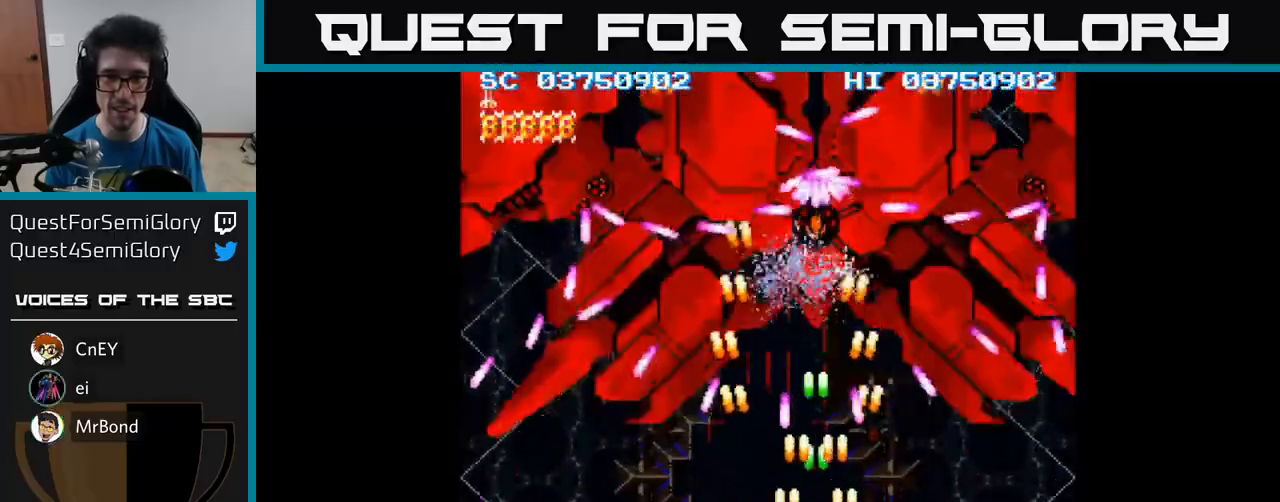
{"buttons": ["A"], "events": [[117, "DPAD_RIGHT", "down"], [183, "DPAD_RIGHT", "up"]]}
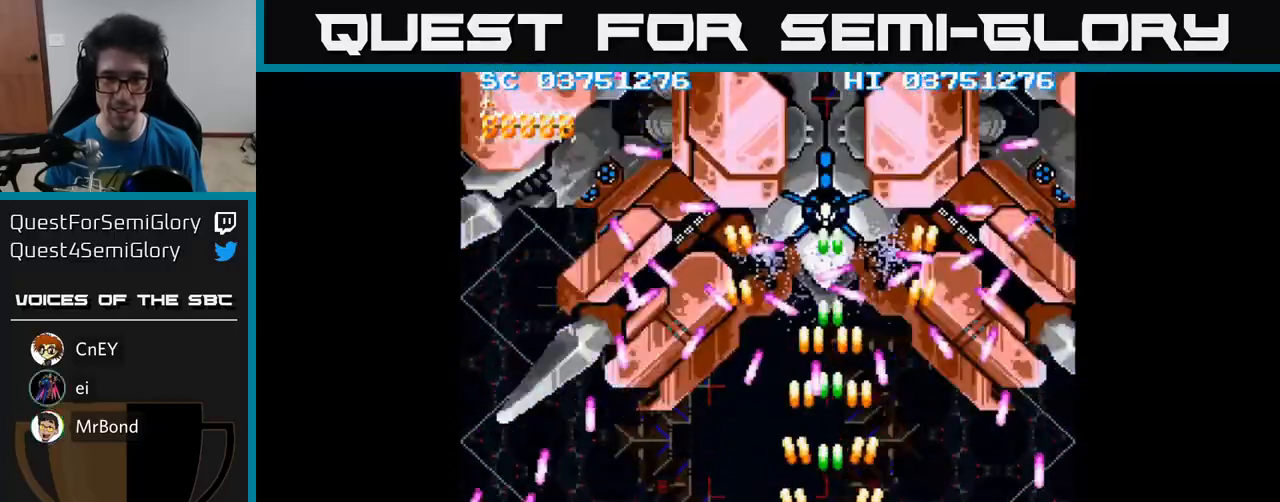
{"buttons": ["A"], "events": [[200, "DPAD_LEFT", "down"], [350, "DPAD_LEFT", "up"]]}
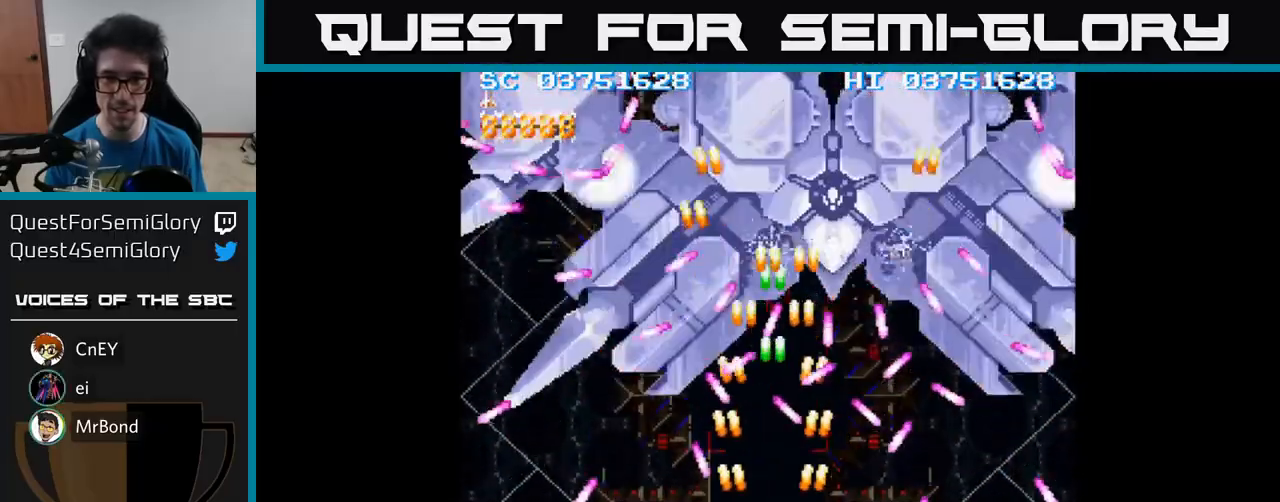
{"buttons": ["A"], "events": [[33, "DPAD_RIGHT", "down"], [100, "DPAD_DOWN", "down"], [167, "DPAD_RIGHT", "up"], [183, "DPAD_DOWN", "up"], [267, "DPAD_DOWN", "down"], [267, "DPAD_RIGHT", "down"], [400, "DPAD_DOWN", "up"], [417, "DPAD_DOWN", "down"], [467, "DPAD_DOWN", "up"], [483, "DPAD_RIGHT", "up"]]}
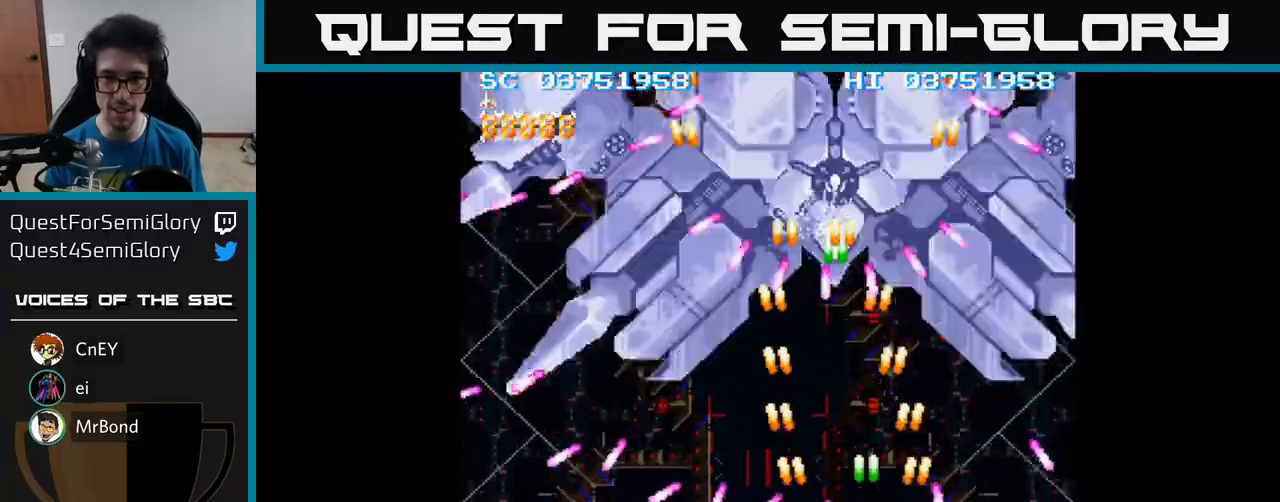
{"buttons": ["A", "DPAD_LEFT"], "events": [[150, "DPAD_RIGHT", "down"], [150, "DPAD_UP", "down"], [283, "DPAD_UP", "up"], [317, "DPAD_RIGHT", "up"], [350, "DPAD_LEFT", "down"], [350, "DPAD_UP", "down"], [433, "DPAD_UP", "up"]]}